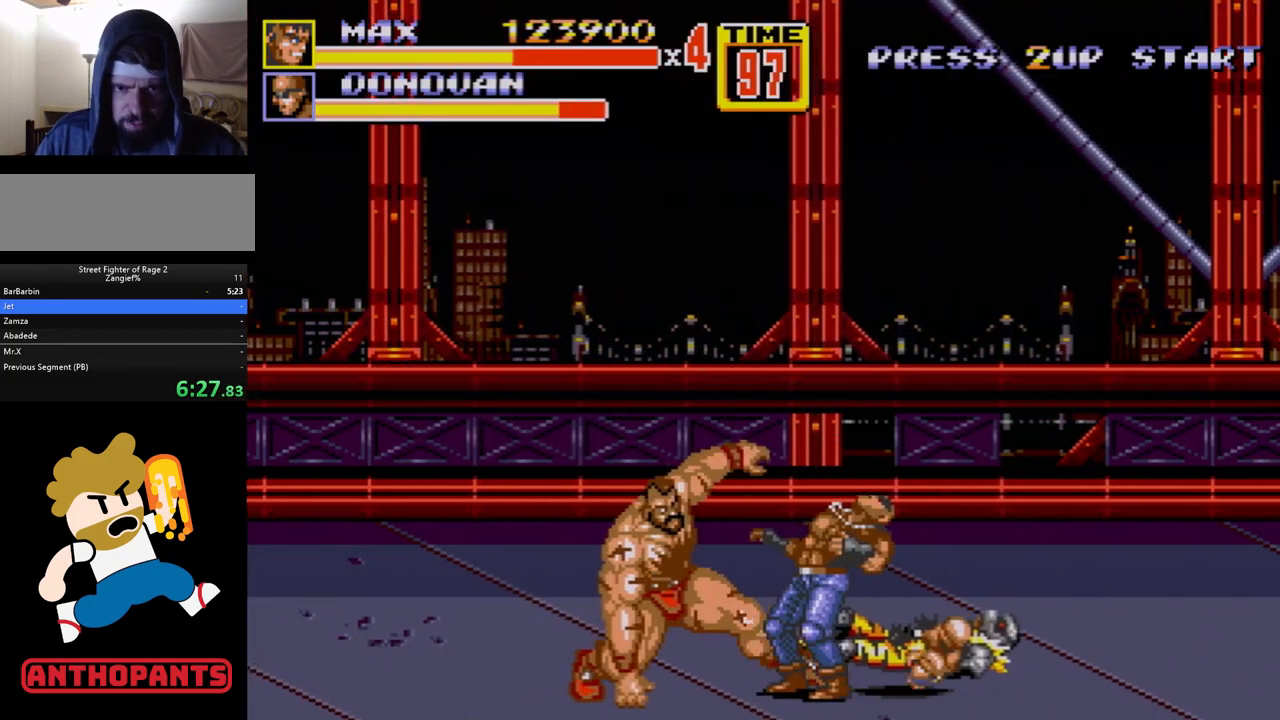
Gameplay with a controller (Xbox layout); each line is a JSON object with the inputs held at the frame after it. "events" lists button and stick changes between this image and that frame as [ms after this image, input, new state], when the widget could be followed in between. Not read: L1 L2 L3 R1 R2 R3.
{"buttons": ["DPAD_LEFT"], "events": [[17, "DPAD_LEFT", "down"]]}
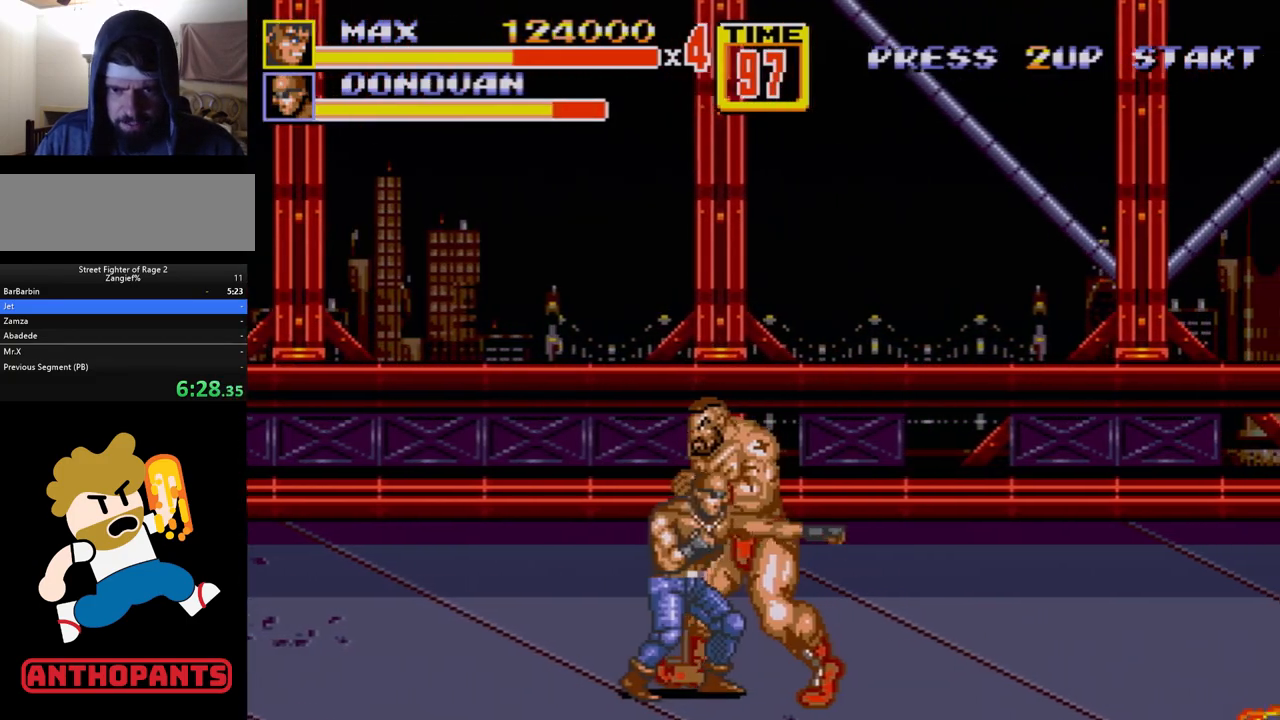
{"buttons": ["DPAD_LEFT"], "events": []}
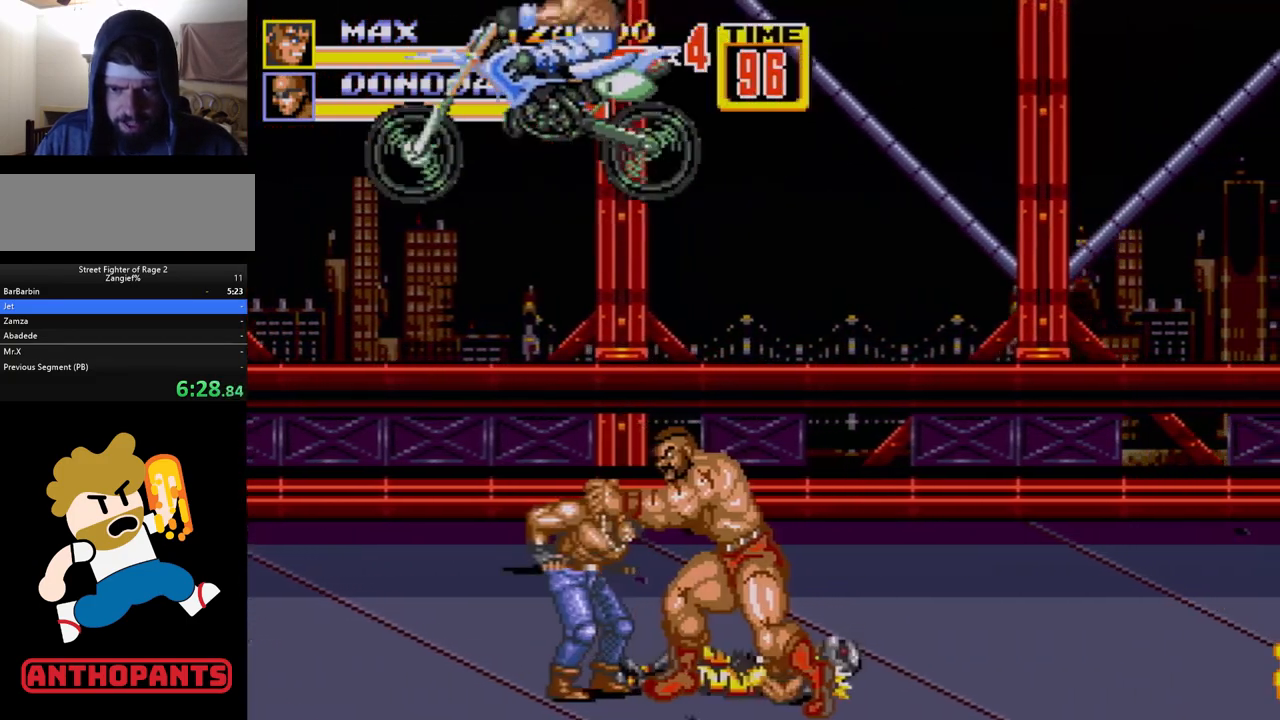
{"buttons": ["B", "DPAD_RIGHT"], "events": [[83, "DPAD_LEFT", "up"], [133, "DPAD_RIGHT", "down"], [150, "B", "down"], [233, "B", "up"], [267, "B", "down"]]}
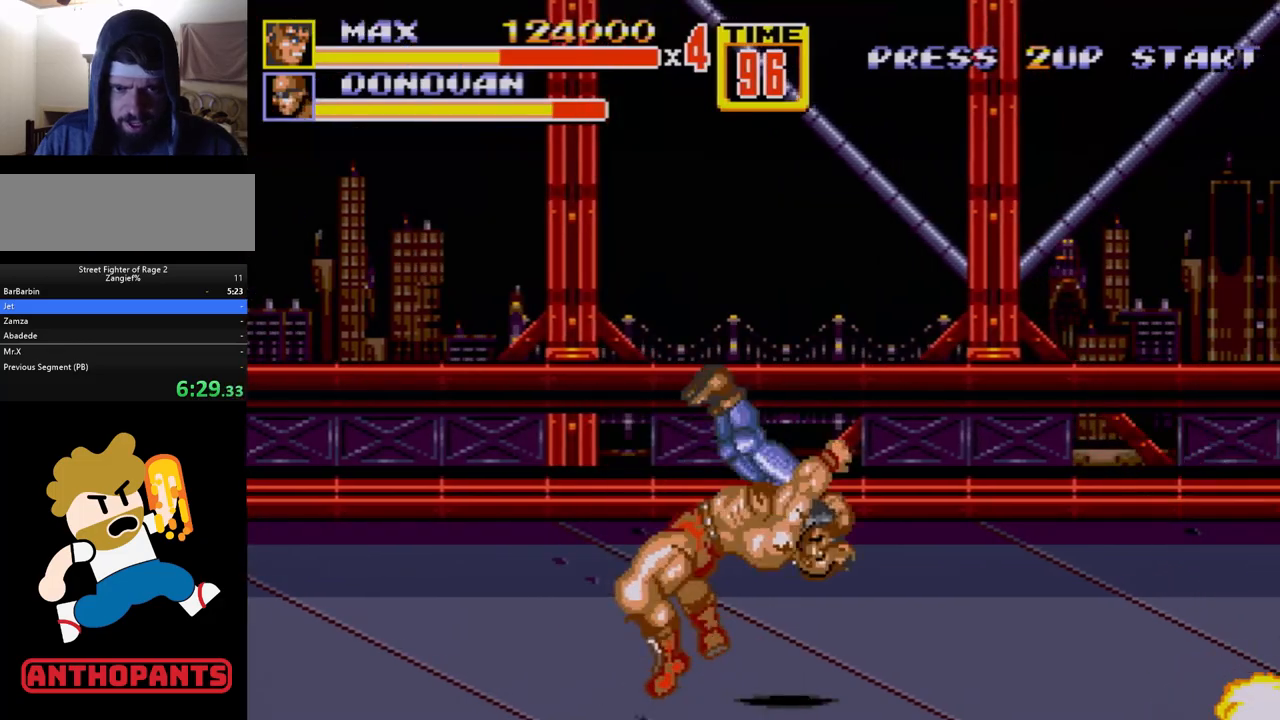
{"buttons": ["DPAD_UP", "DPAD_RIGHT"], "events": [[267, "B", "up"], [383, "DPAD_UP", "down"]]}
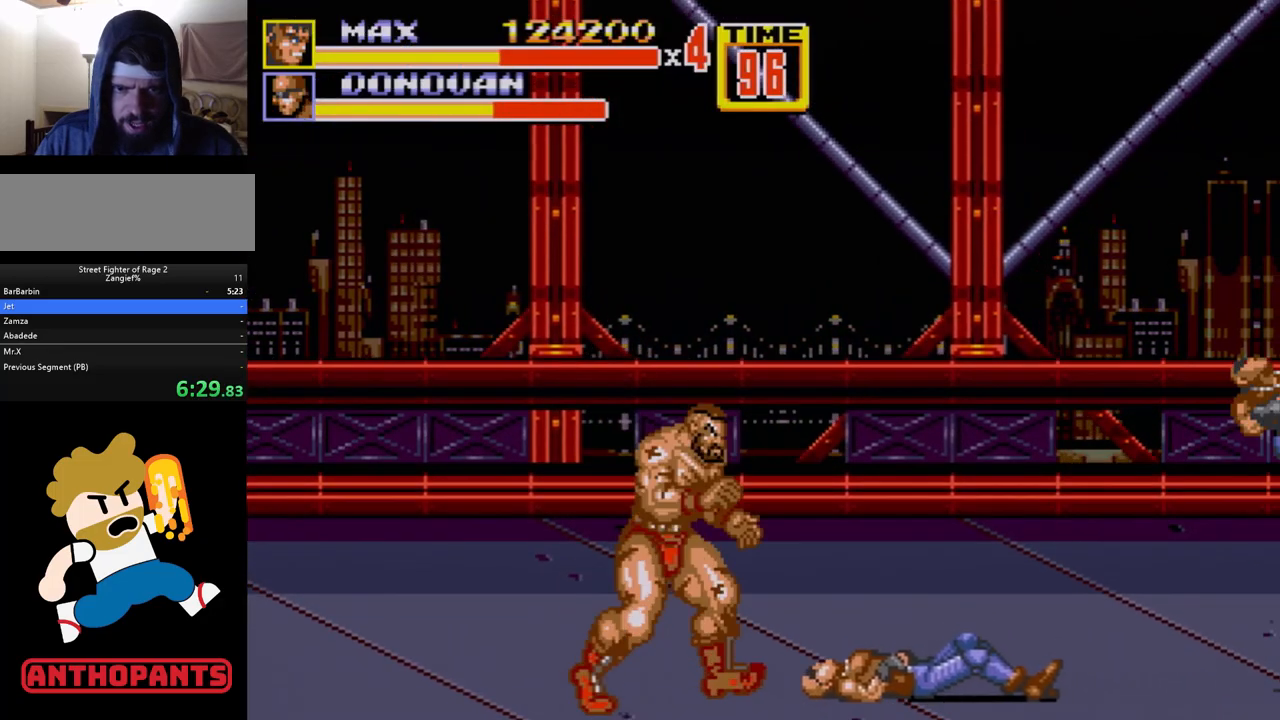
{"buttons": [], "events": [[33, "DPAD_UP", "up"], [83, "DPAD_RIGHT", "up"], [200, "DPAD_RIGHT", "down"], [250, "DPAD_RIGHT", "up"], [283, "DPAD_RIGHT", "down"], [300, "B", "down"], [383, "B", "up"], [483, "DPAD_RIGHT", "up"]]}
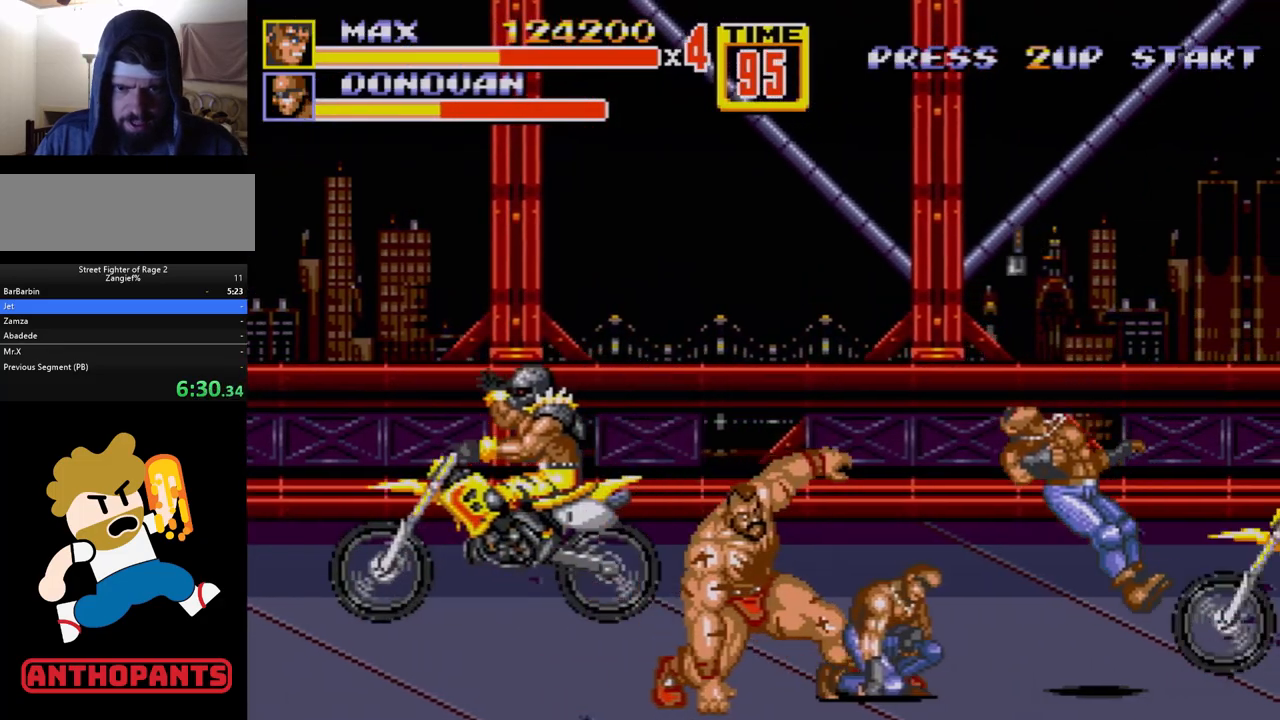
{"buttons": ["DPAD_RIGHT"], "events": [[150, "DPAD_RIGHT", "down"]]}
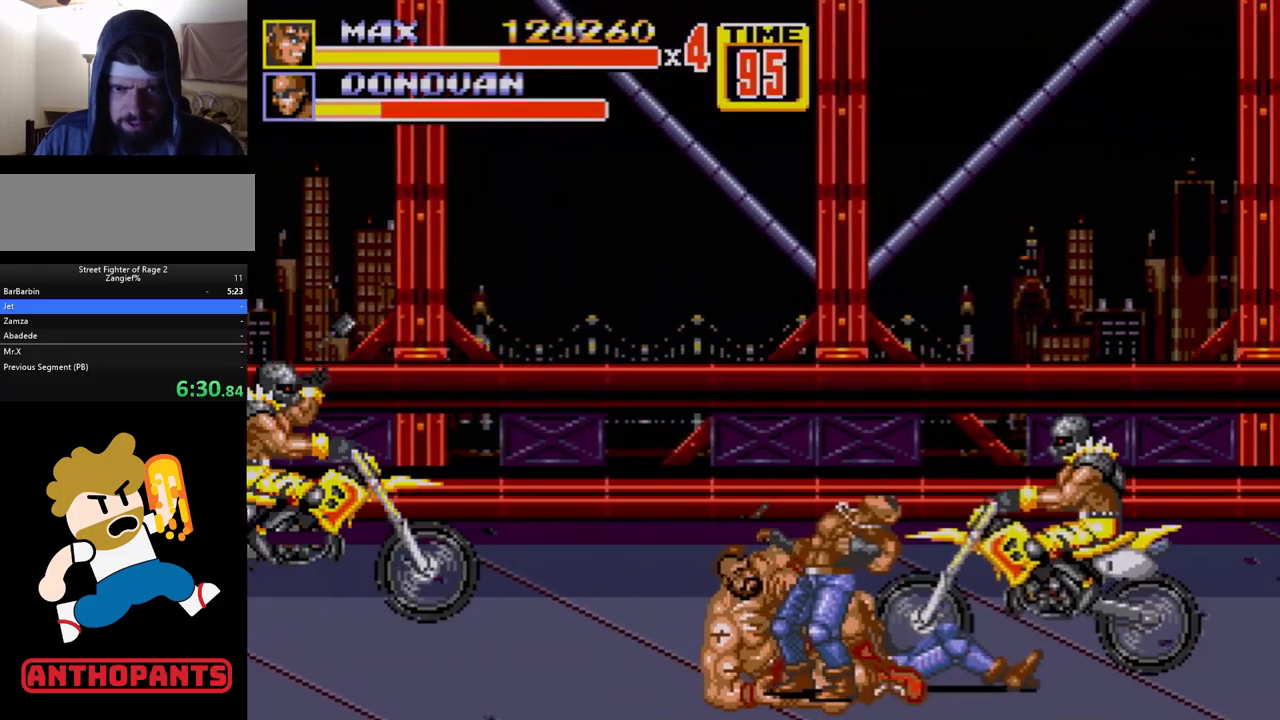
{"buttons": [], "events": [[217, "C", "down"], [300, "C", "up"], [333, "B", "down"], [417, "B", "up"], [467, "B", "down"], [500, "B", "up"], [500, "DPAD_RIGHT", "up"]]}
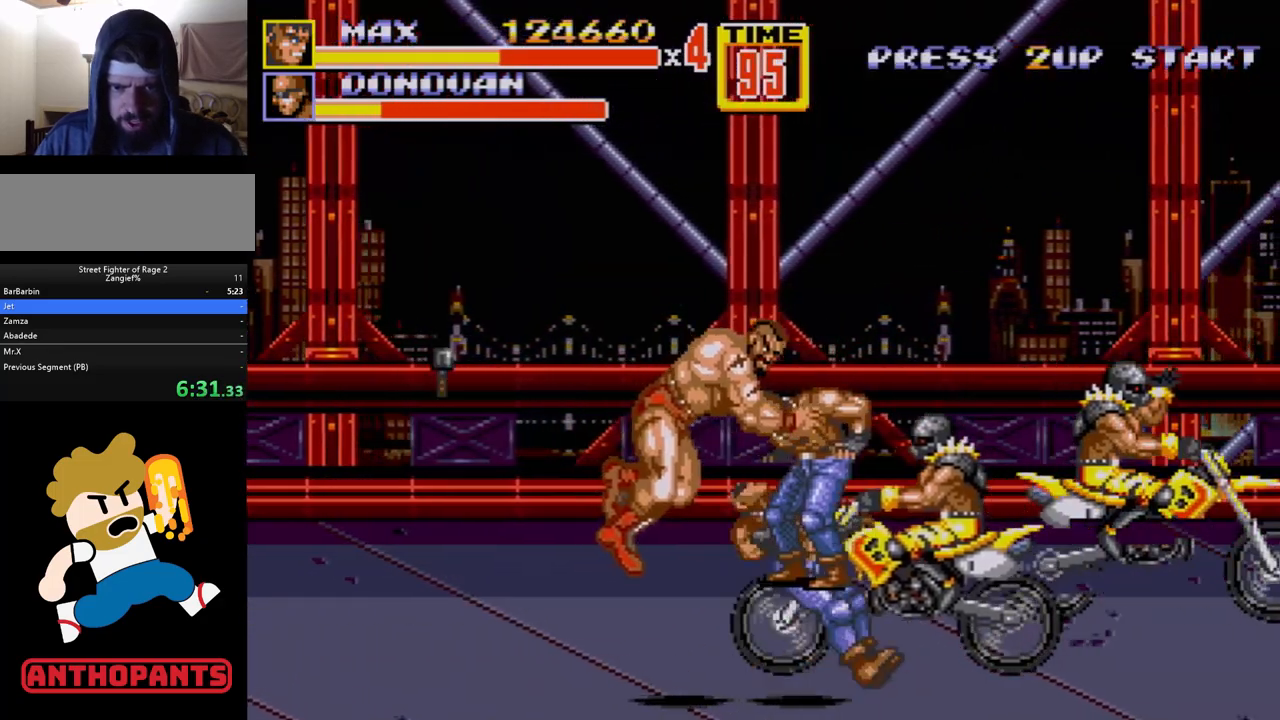
{"buttons": ["DPAD_RIGHT"], "events": [[300, "DPAD_LEFT", "down"], [417, "DPAD_LEFT", "up"], [467, "DPAD_RIGHT", "down"]]}
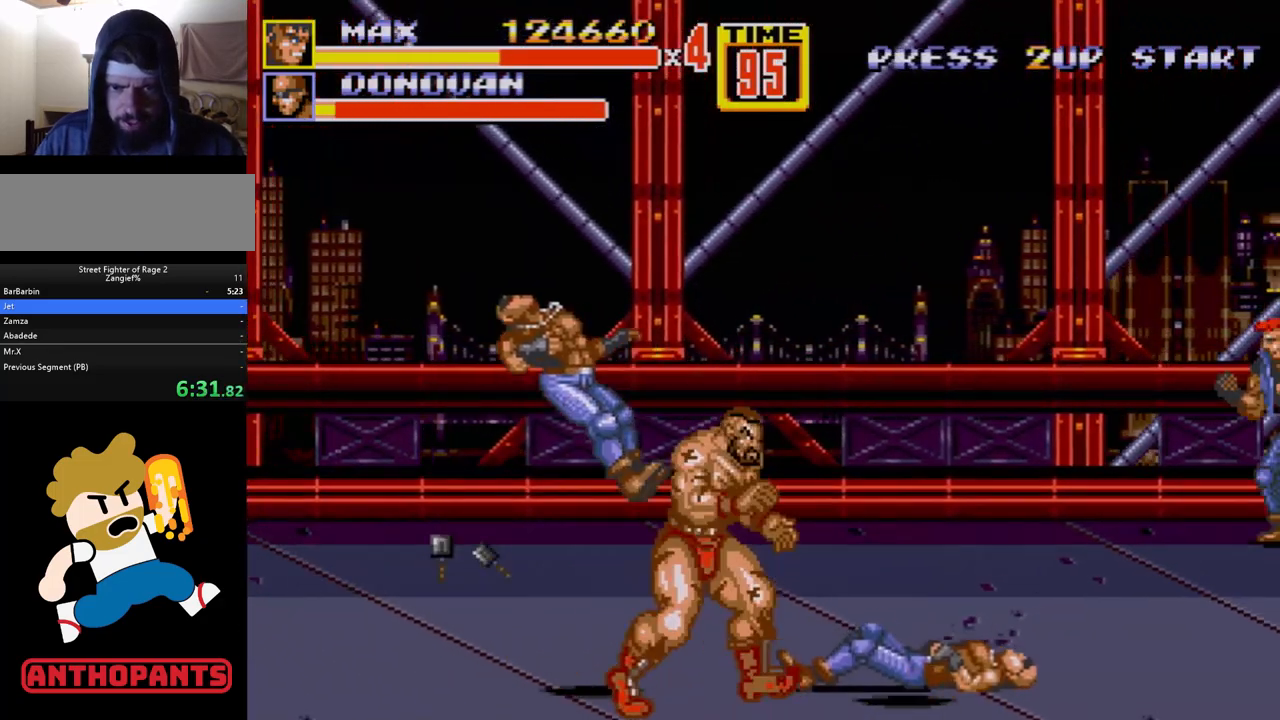
{"buttons": ["DPAD_DOWN", "DPAD_RIGHT"], "events": [[383, "C", "down"], [483, "C", "up"], [500, "DPAD_DOWN", "down"]]}
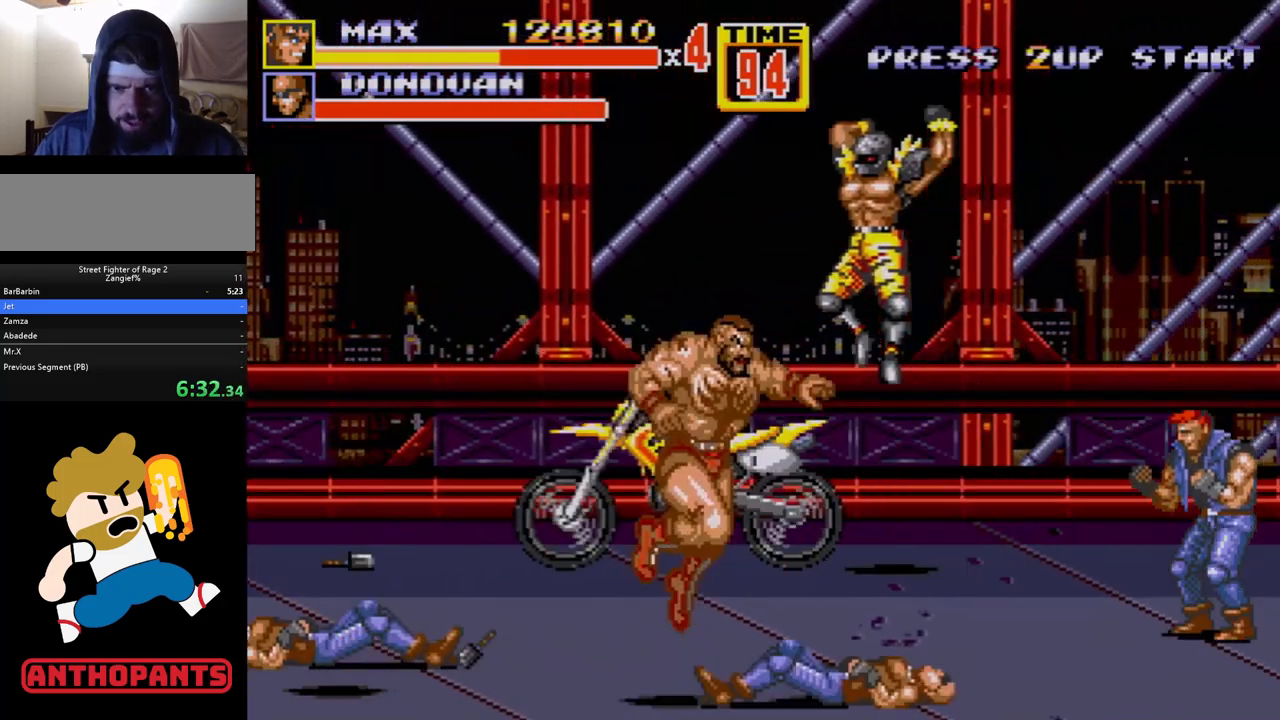
{"buttons": [], "events": [[50, "B", "down"], [100, "B", "up"], [283, "DPAD_RIGHT", "up"], [317, "DPAD_DOWN", "up"]]}
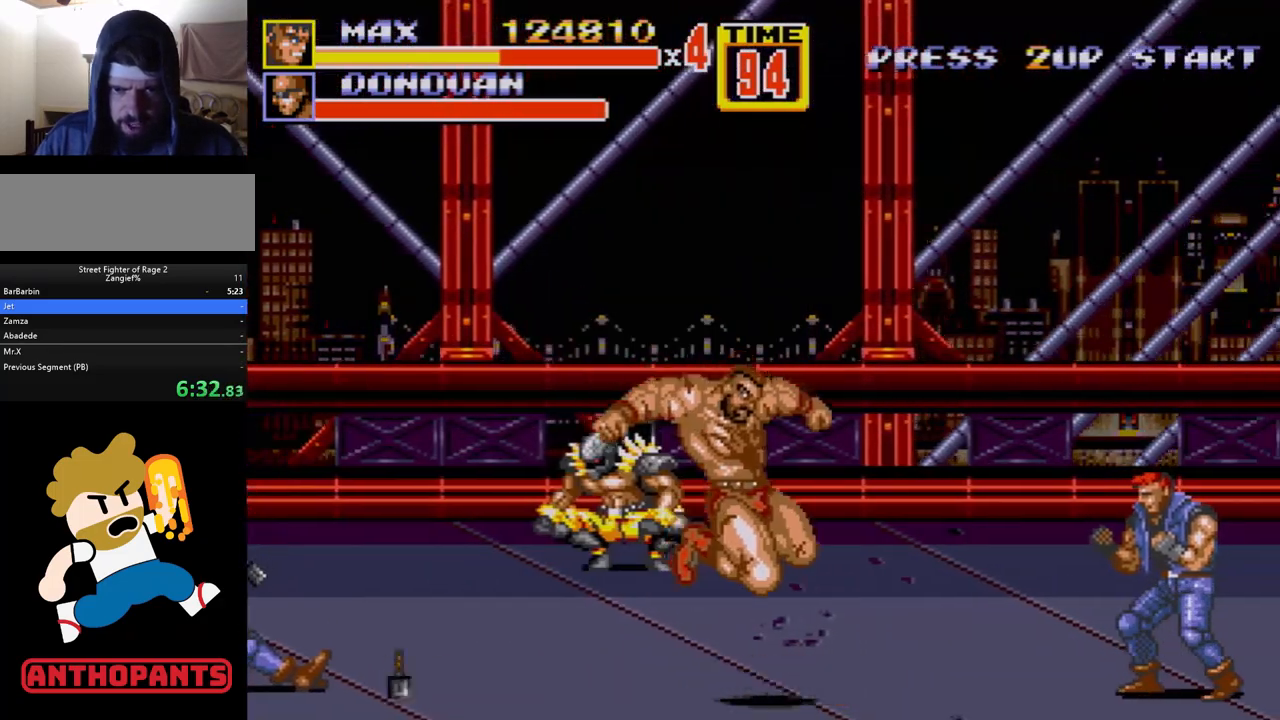
{"buttons": ["DPAD_RIGHT"], "events": [[117, "DPAD_RIGHT", "down"], [267, "C", "down"], [400, "C", "up"]]}
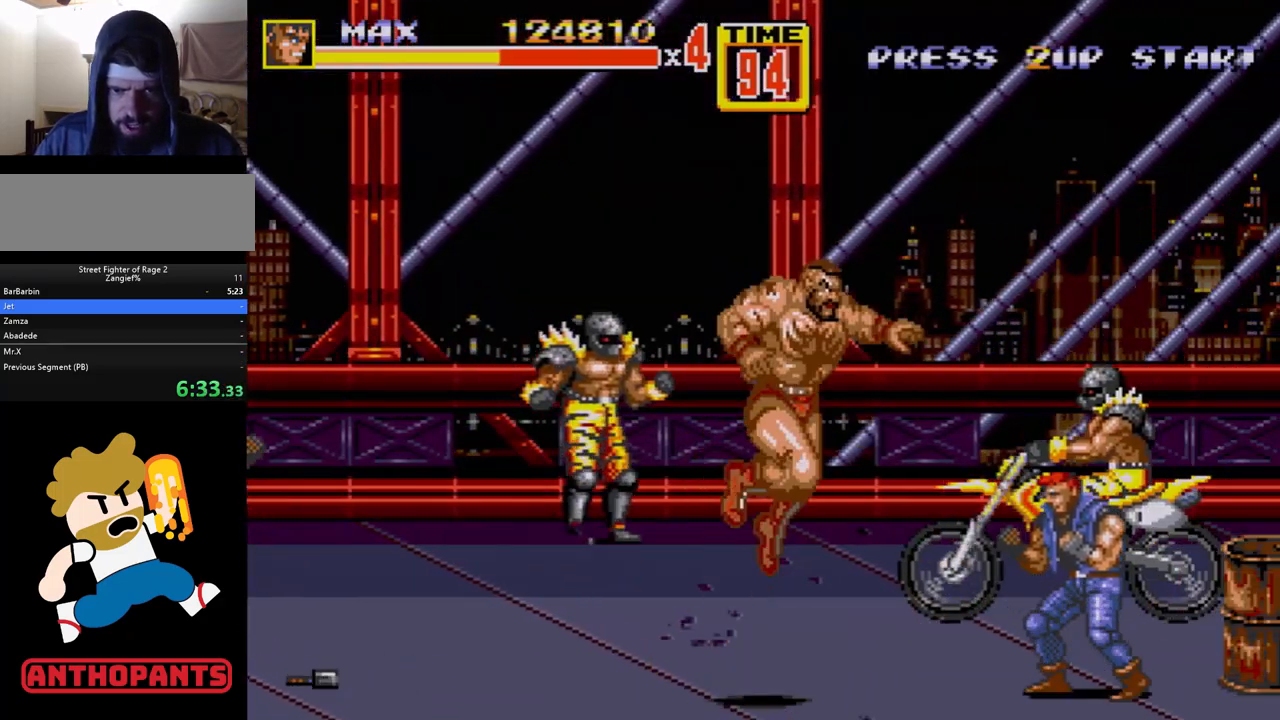
{"buttons": [], "events": [[17, "DPAD_RIGHT", "up"], [217, "B", "down"], [283, "B", "up"], [350, "B", "down"], [450, "B", "up"]]}
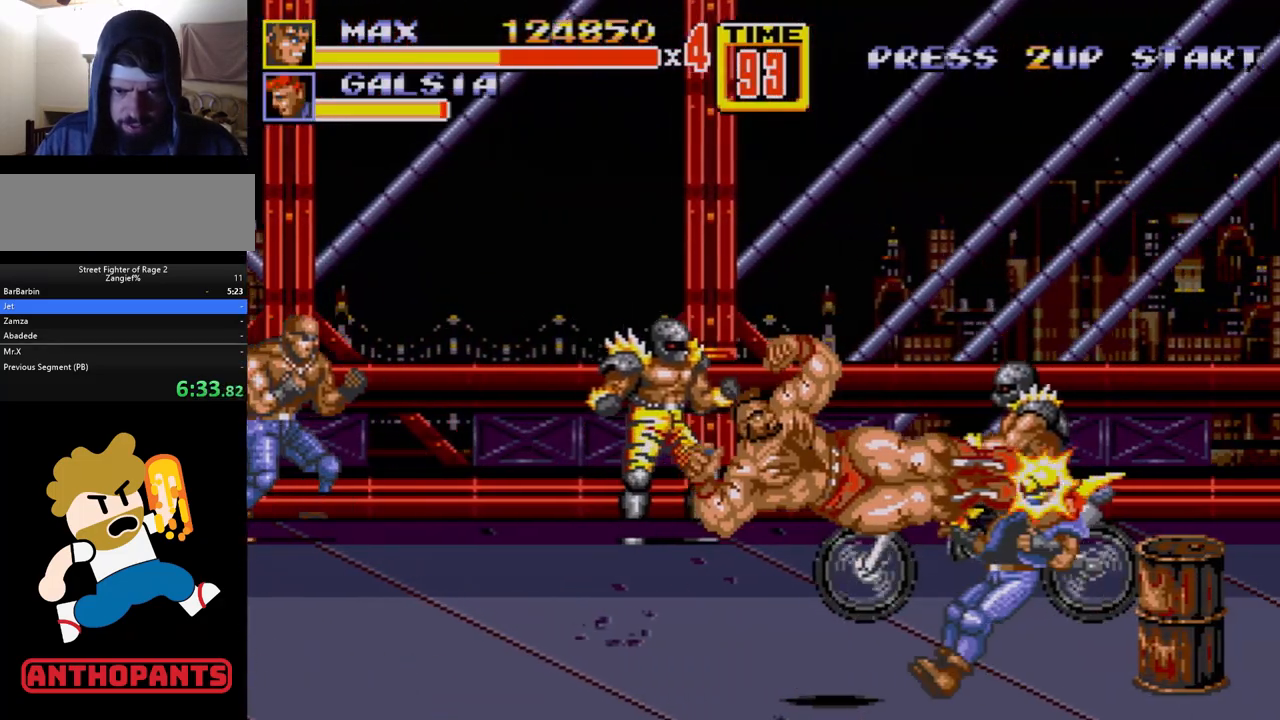
{"buttons": ["B", "DPAD_RIGHT"], "events": [[267, "DPAD_RIGHT", "down"], [333, "DPAD_RIGHT", "up"], [383, "DPAD_RIGHT", "down"], [467, "B", "down"]]}
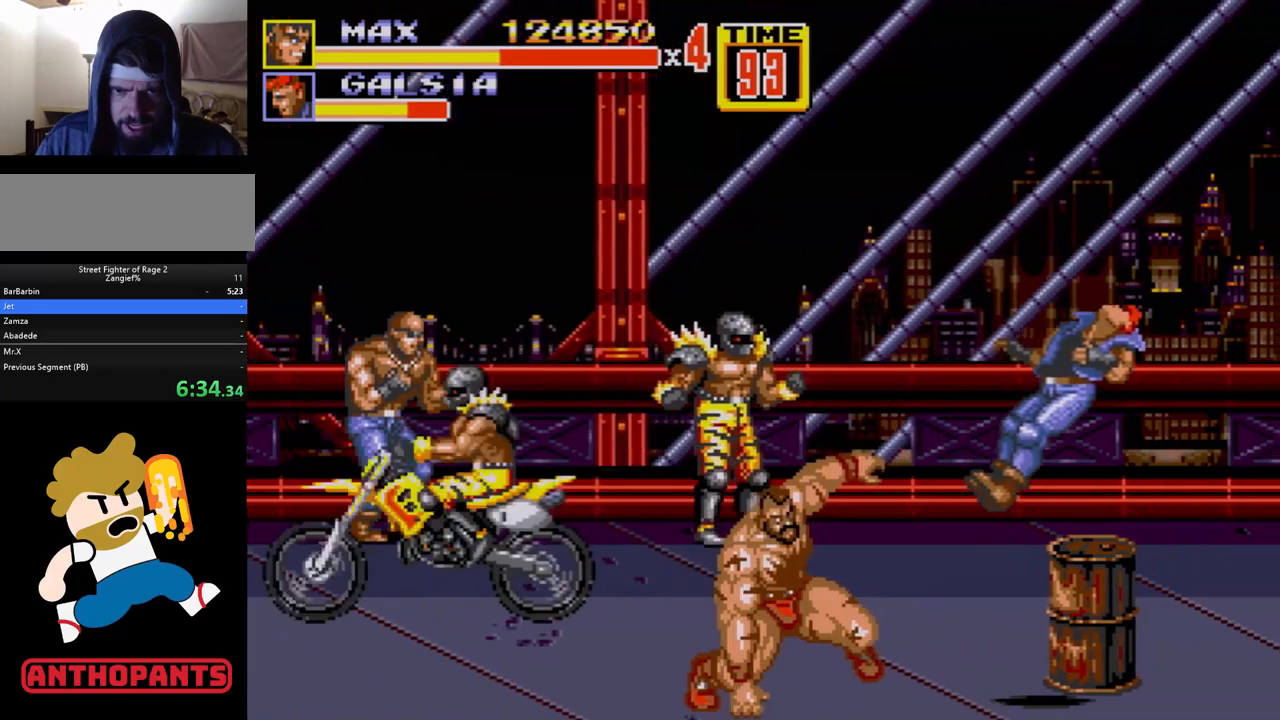
{"buttons": [], "events": [[17, "B", "up"], [67, "B", "down"], [117, "B", "up"], [233, "DPAD_RIGHT", "up"]]}
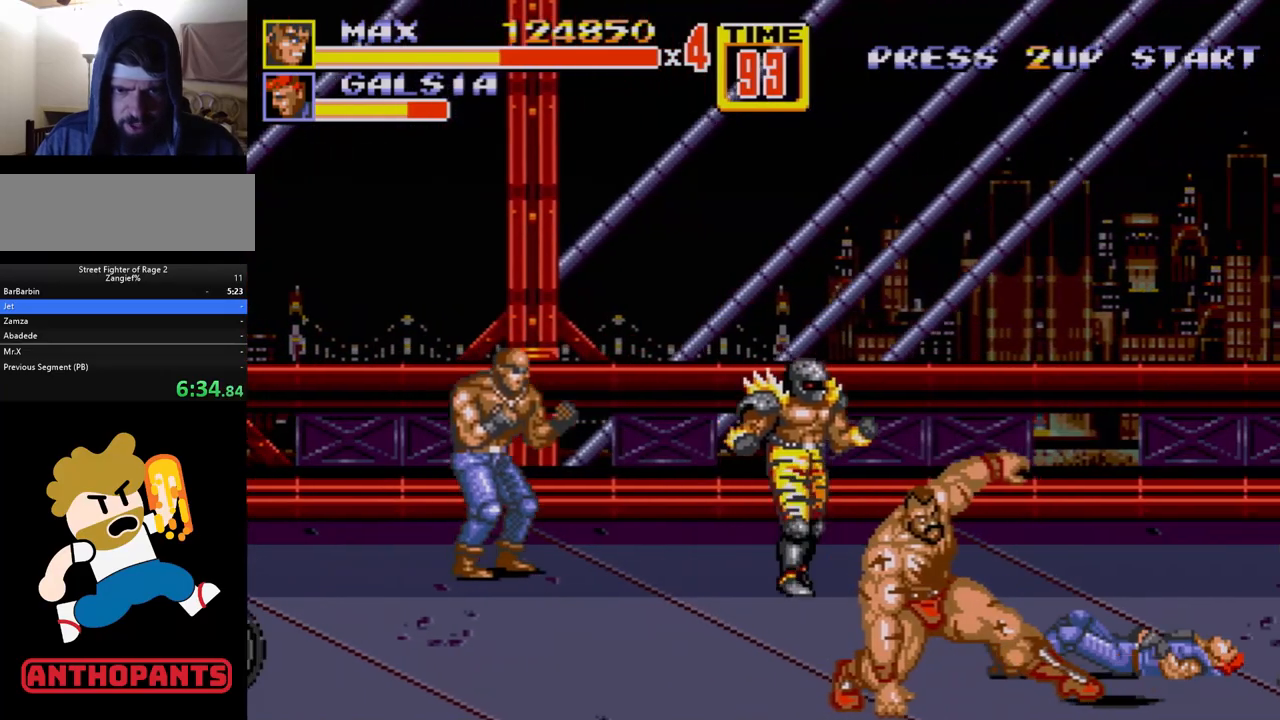
{"buttons": ["B"], "events": [[17, "DPAD_RIGHT", "down"], [433, "DPAD_RIGHT", "up"], [450, "B", "down"]]}
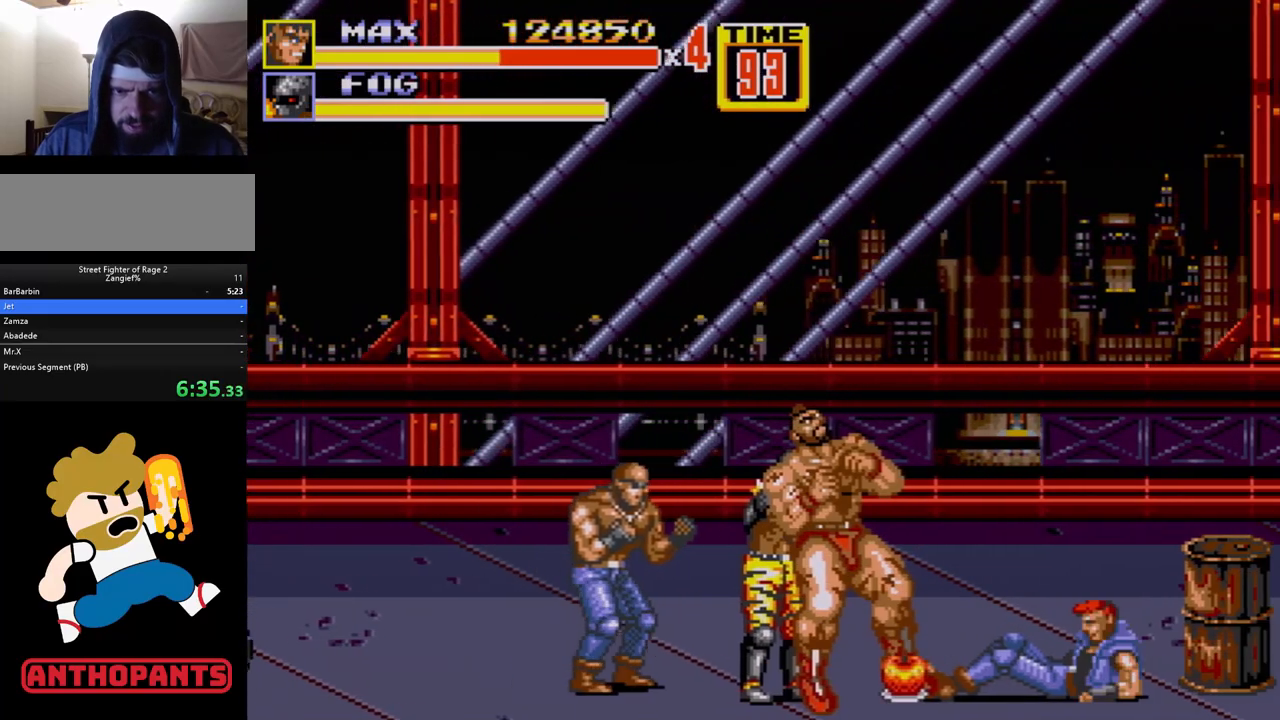
{"buttons": ["A"], "events": [[50, "B", "up"], [167, "A", "down"], [217, "A", "up"], [250, "A", "down"], [300, "A", "up"], [350, "A", "down"], [400, "A", "up"], [467, "A", "down"]]}
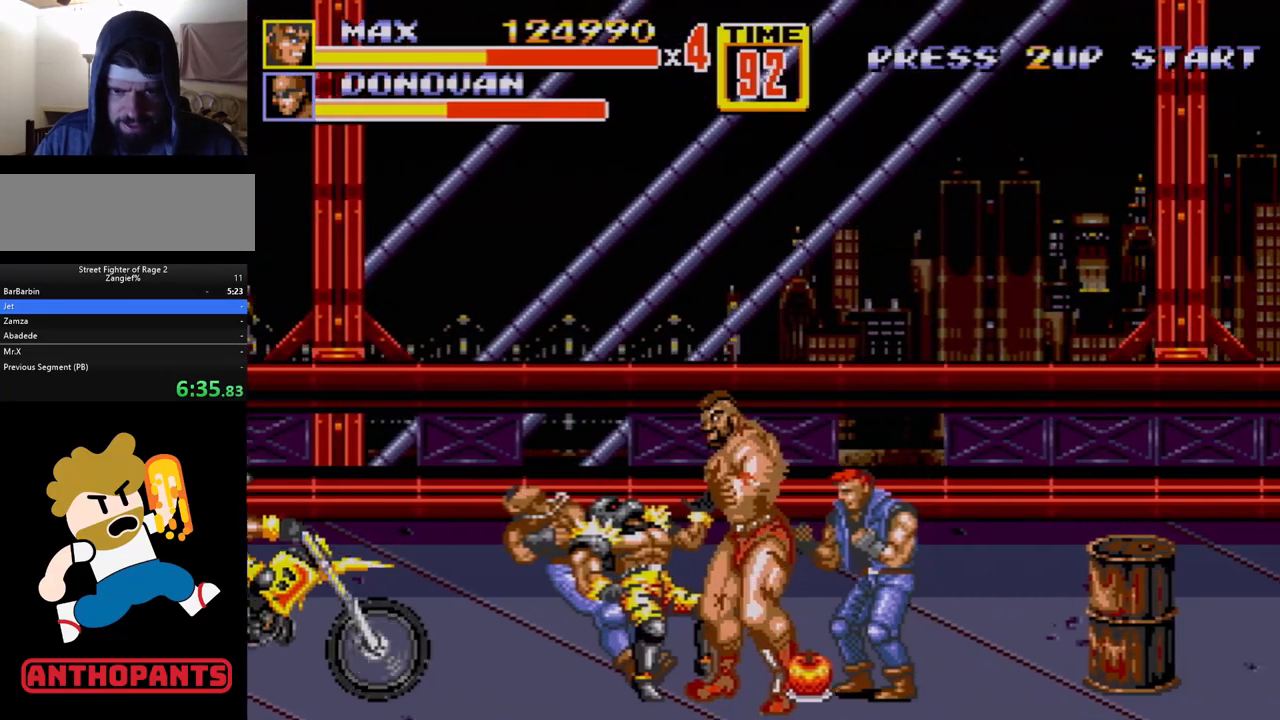
{"buttons": [], "events": [[33, "A", "up"]]}
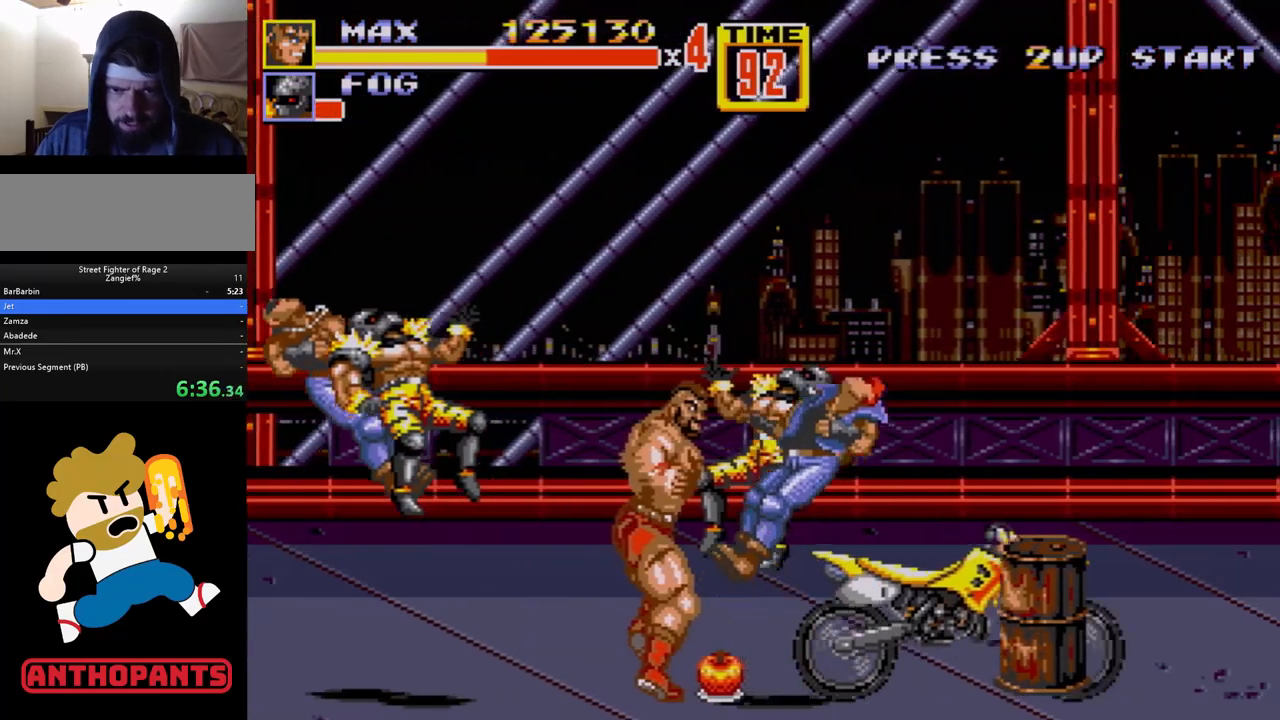
{"buttons": ["DPAD_RIGHT"], "events": [[33, "DPAD_RIGHT", "down"]]}
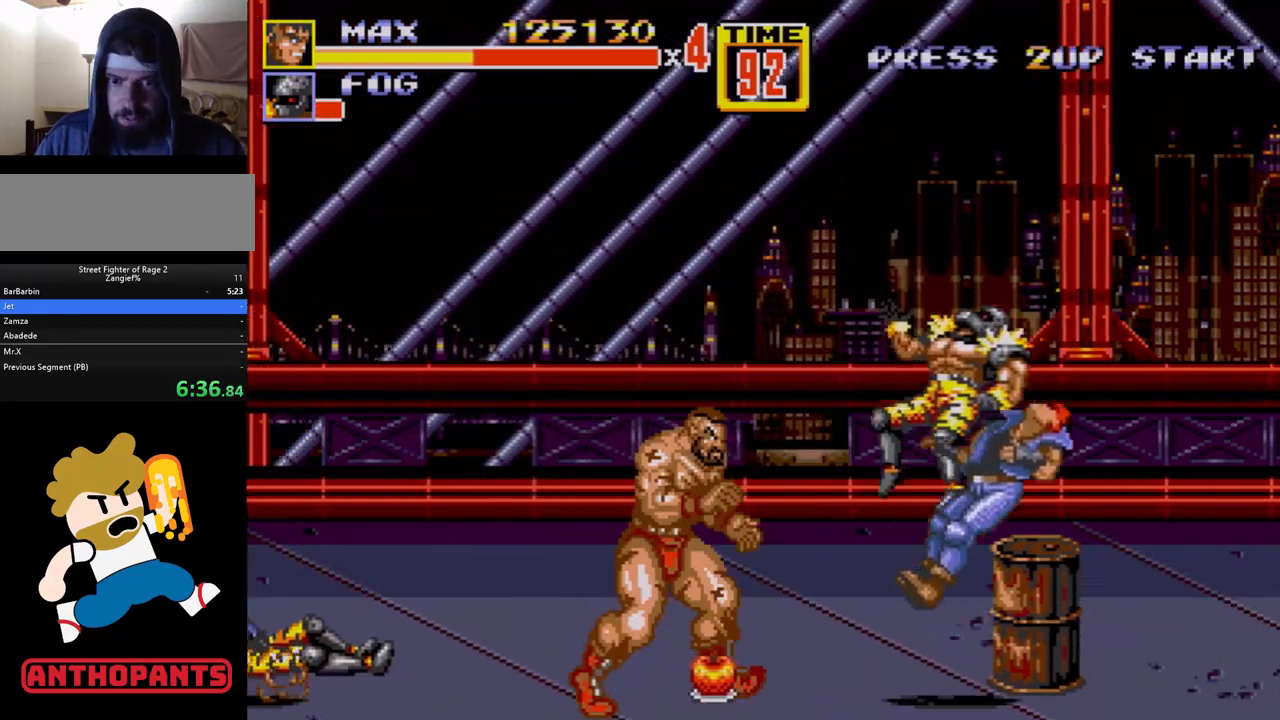
{"buttons": ["DPAD_RIGHT"], "events": [[300, "B", "down"], [300, "DPAD_RIGHT", "up"], [450, "B", "up"], [467, "DPAD_RIGHT", "down"]]}
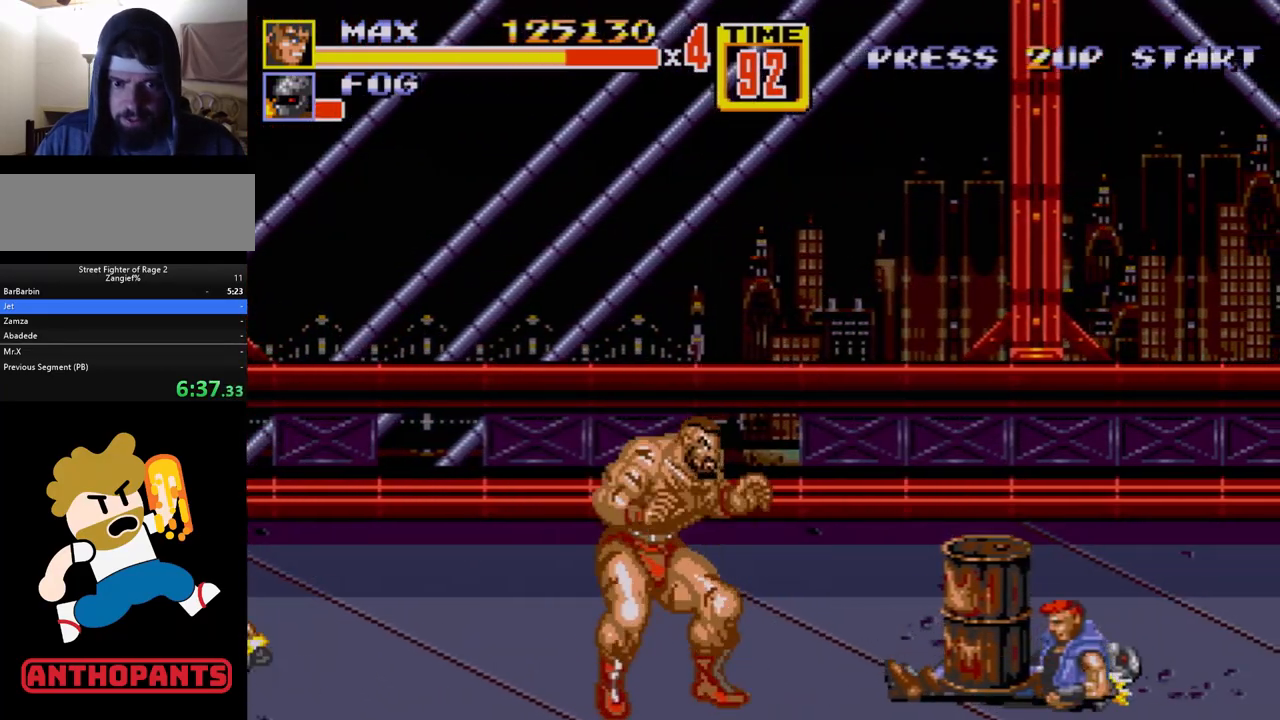
{"buttons": [], "events": [[67, "DPAD_RIGHT", "up"], [83, "DPAD_RIGHT", "down"], [133, "B", "down"], [183, "B", "up"], [317, "DPAD_RIGHT", "up"]]}
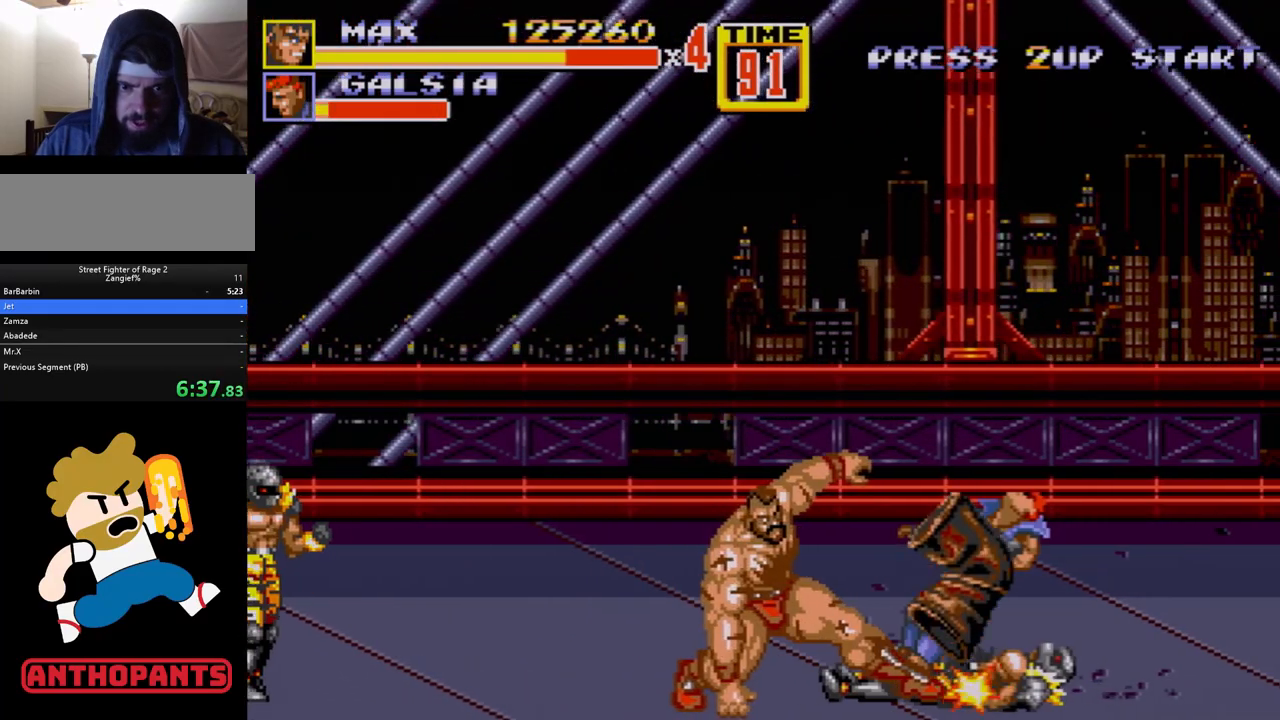
{"buttons": ["DPAD_RIGHT"], "events": [[367, "DPAD_RIGHT", "down"], [400, "DPAD_RIGHT", "up"], [450, "DPAD_RIGHT", "down"]]}
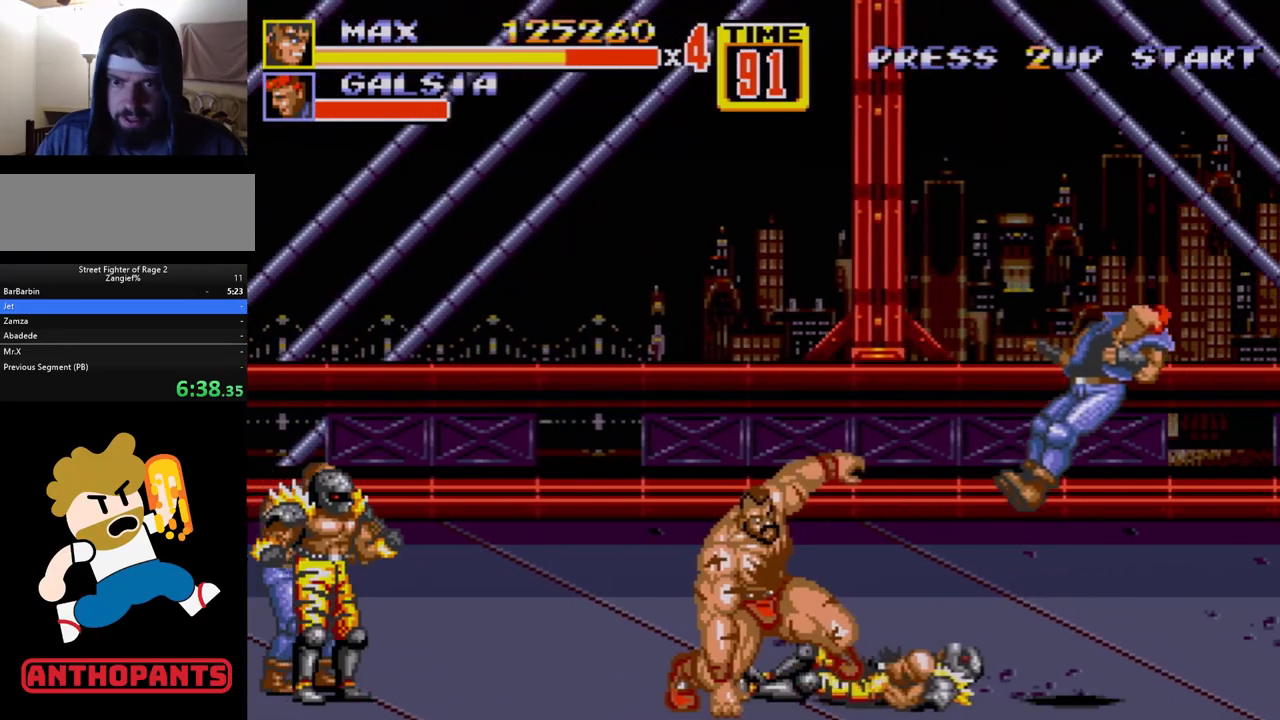
{"buttons": [], "events": [[17, "B", "down"], [67, "B", "up"], [83, "B", "down"], [167, "B", "up"], [217, "DPAD_RIGHT", "up"]]}
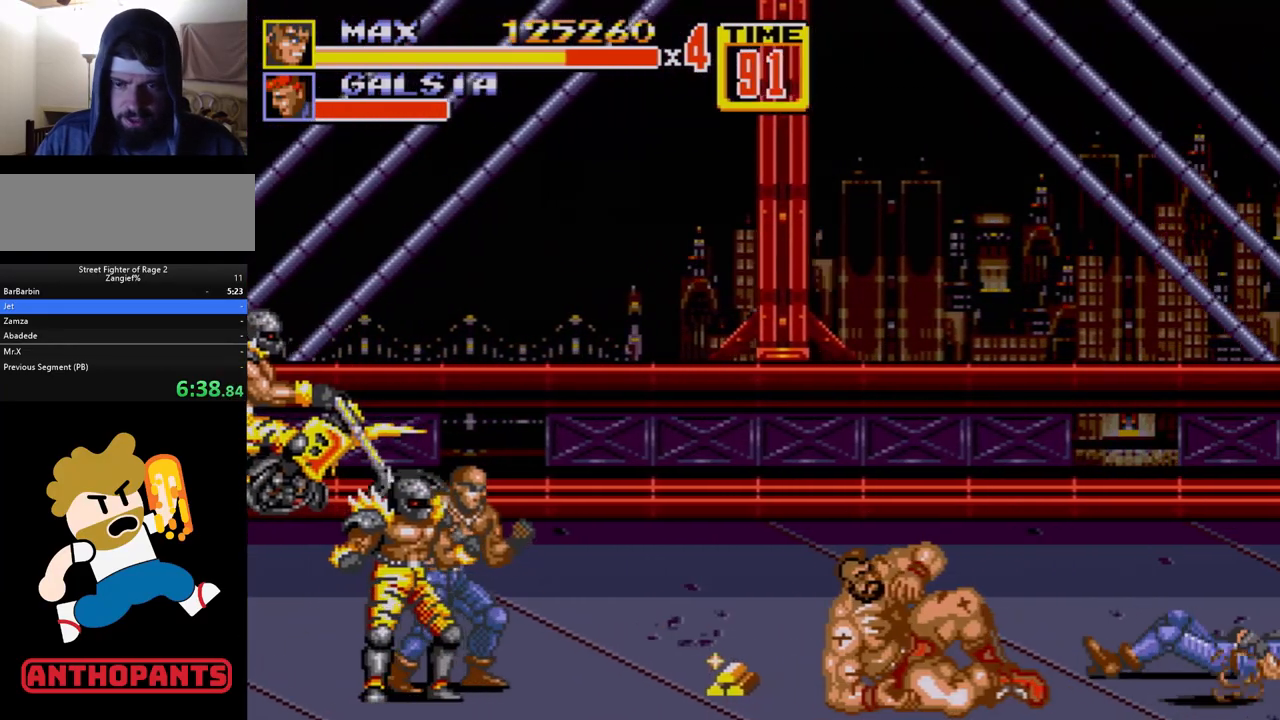
{"buttons": ["DPAD_RIGHT"], "events": [[17, "DPAD_RIGHT", "down"], [150, "DPAD_UP", "down"], [267, "DPAD_UP", "up"], [317, "DPAD_DOWN", "down"], [367, "DPAD_DOWN", "up"]]}
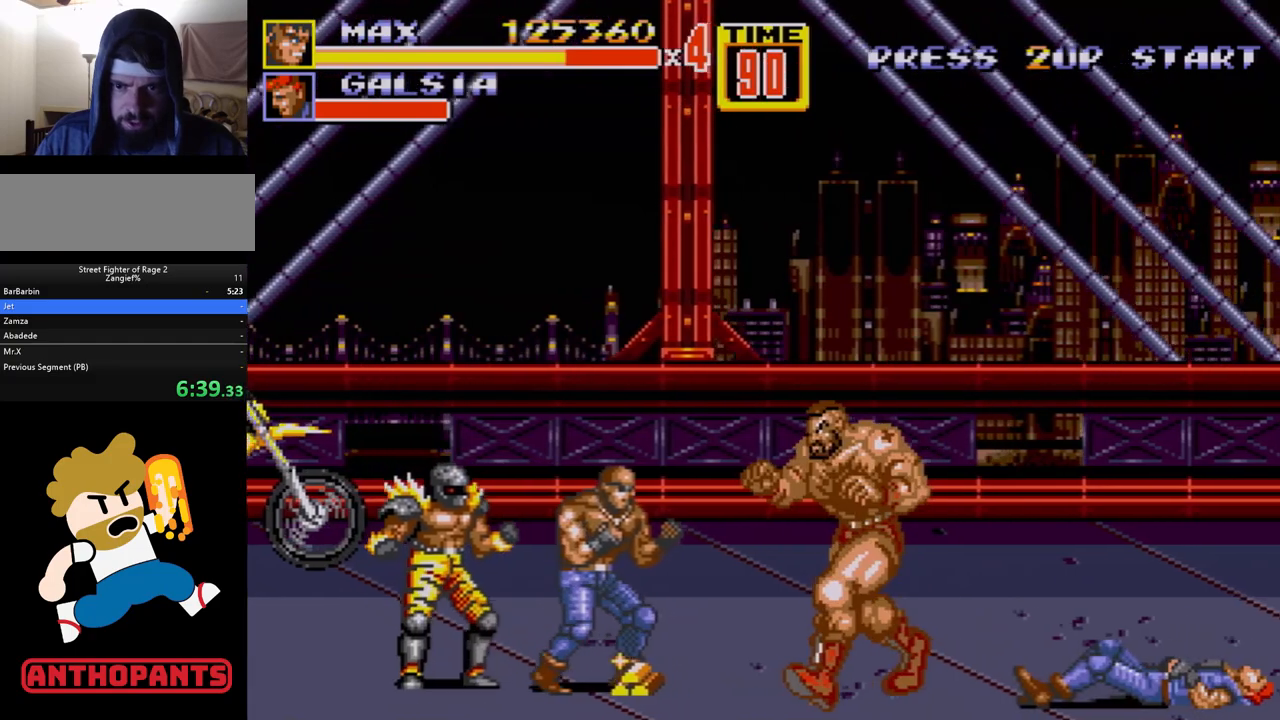
{"buttons": ["DPAD_LEFT"], "events": [[50, "DPAD_LEFT", "down"], [50, "DPAD_RIGHT", "up"], [117, "B", "down"], [167, "B", "up"], [167, "DPAD_LEFT", "up"], [217, "B", "down"], [317, "B", "up"], [433, "DPAD_LEFT", "down"]]}
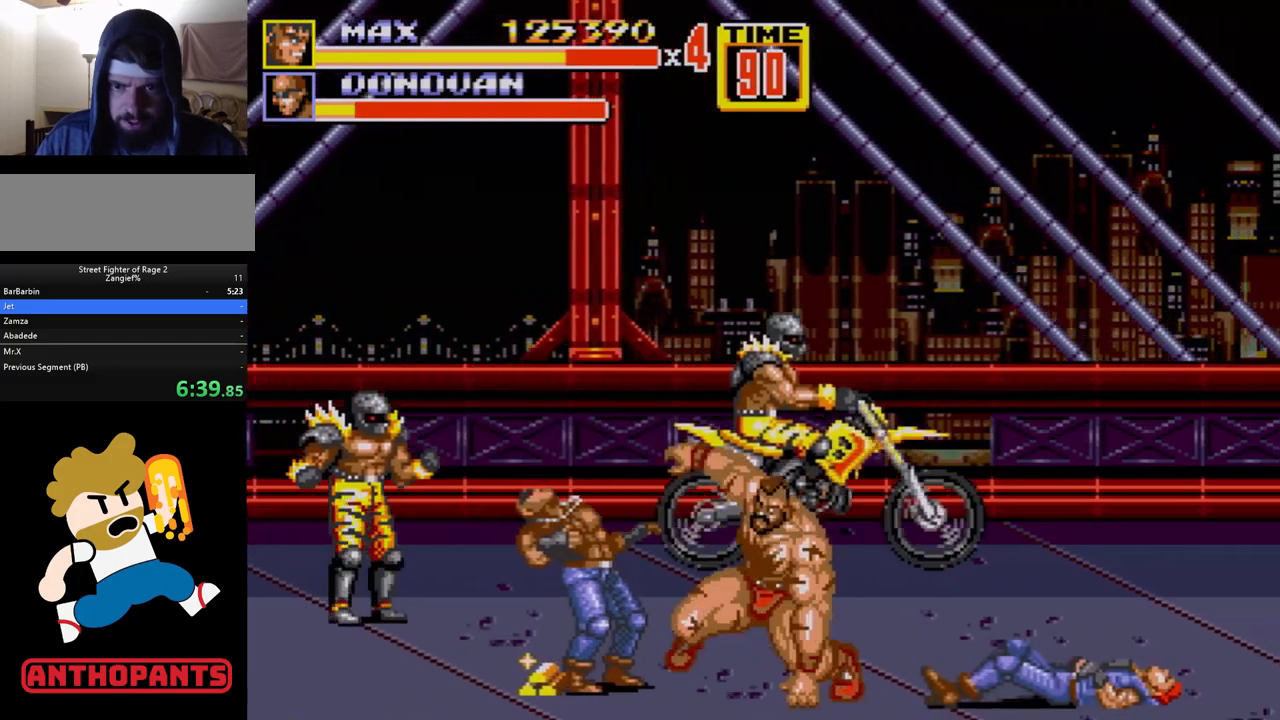
{"buttons": [], "events": [[50, "B", "down"], [100, "B", "up"], [167, "B", "down"], [233, "B", "up"], [283, "B", "down"], [333, "B", "up"], [400, "DPAD_LEFT", "up"]]}
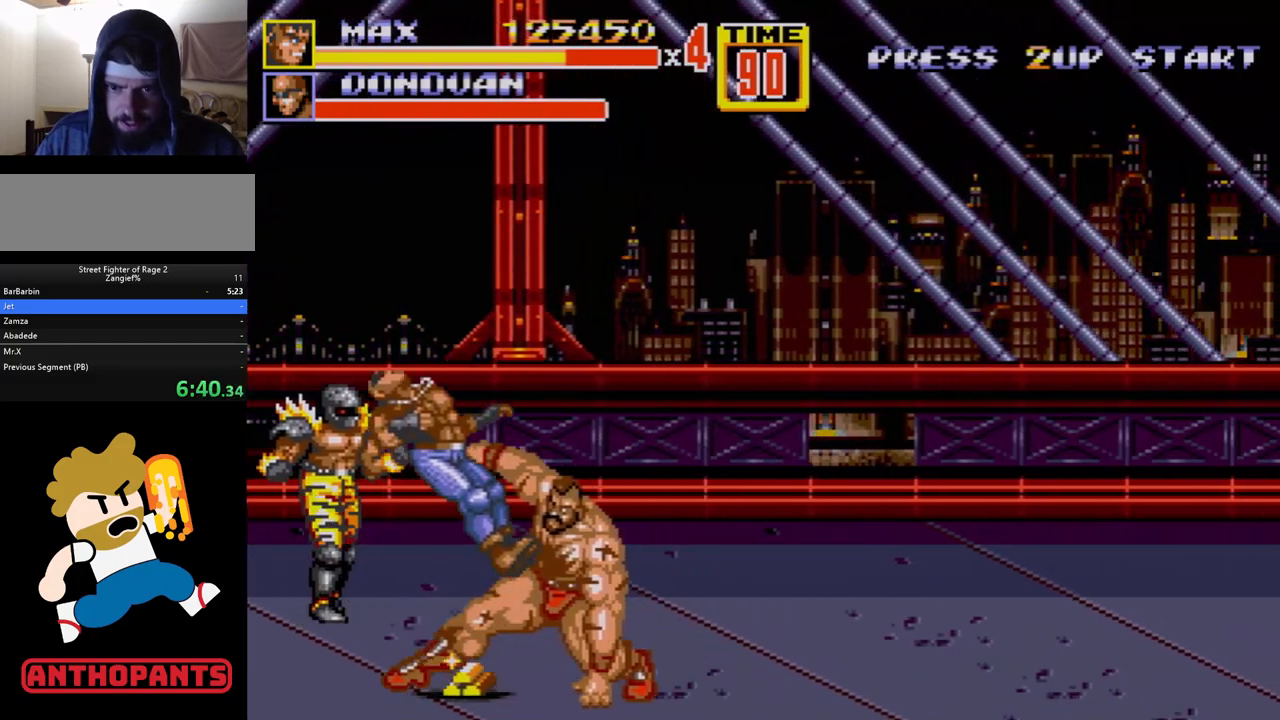
{"buttons": ["DPAD_DOWN"], "events": [[67, "DPAD_RIGHT", "down"], [200, "DPAD_RIGHT", "up"], [317, "DPAD_LEFT", "down"], [350, "DPAD_DOWN", "down"], [483, "DPAD_LEFT", "up"]]}
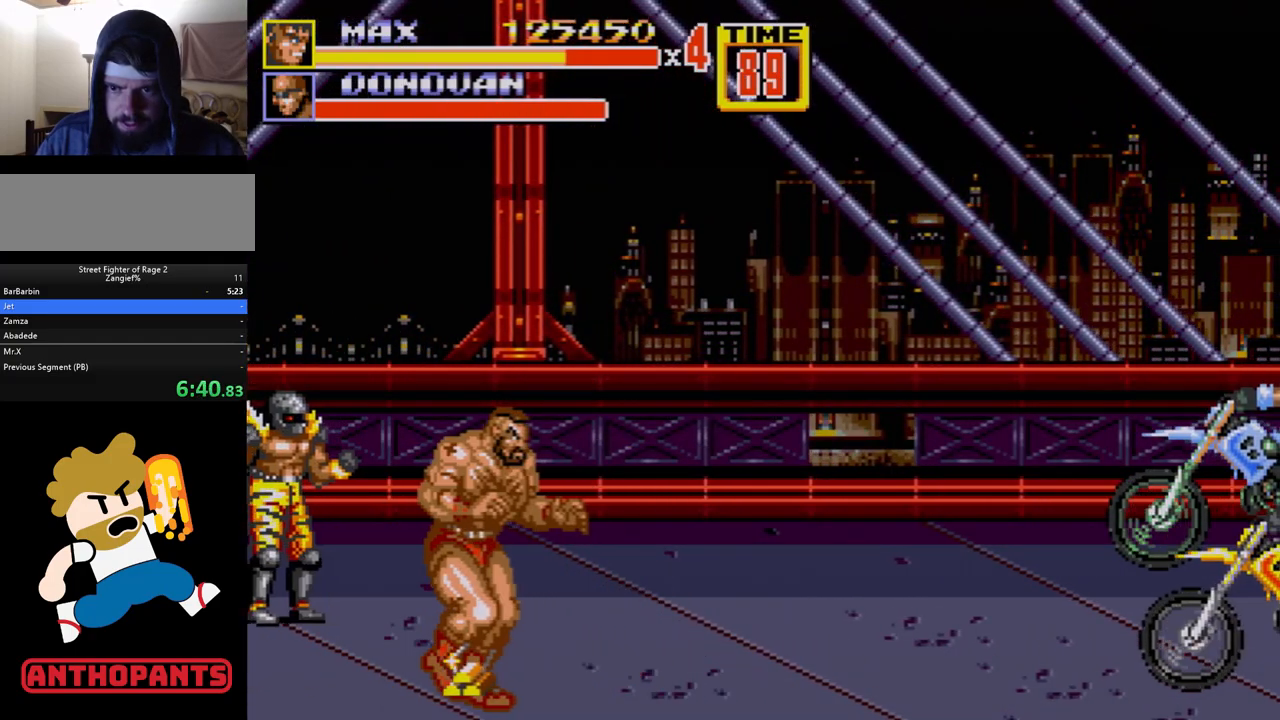
{"buttons": ["C", "DPAD_DOWN", "DPAD_RIGHT"], "events": [[17, "DPAD_RIGHT", "down"], [33, "DPAD_DOWN", "up"], [433, "C", "down"], [450, "DPAD_DOWN", "down"]]}
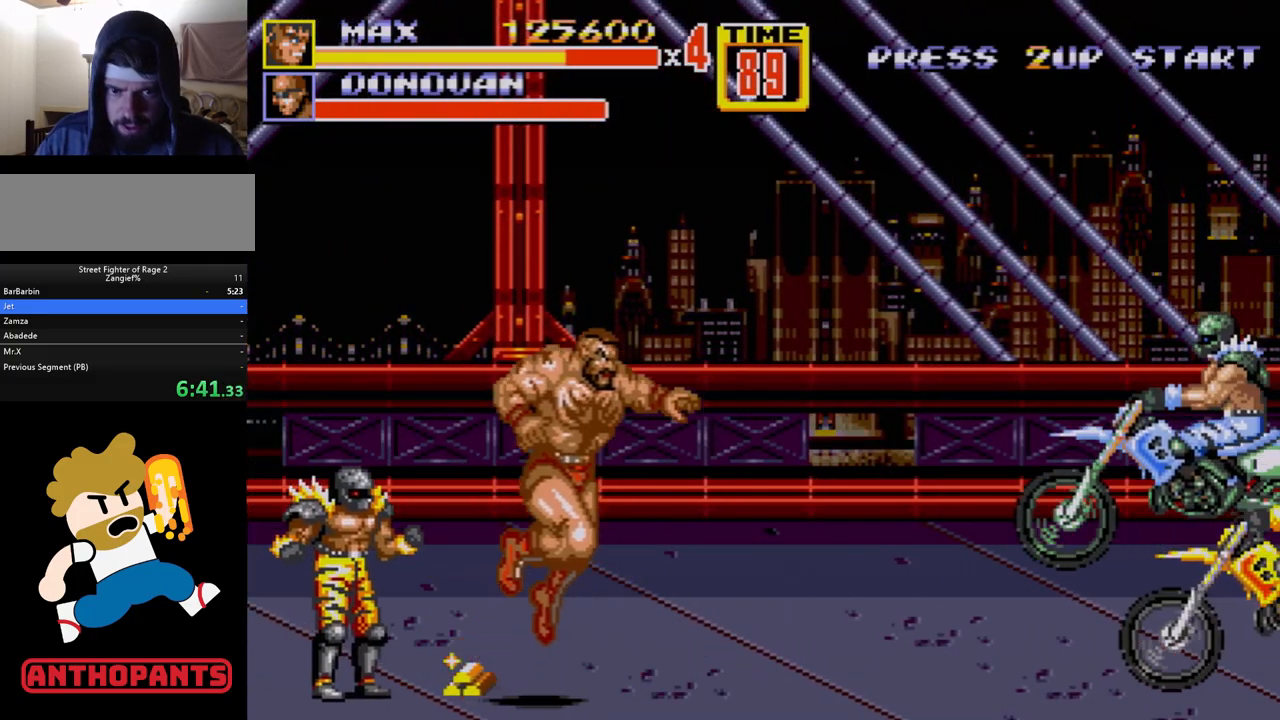
{"buttons": ["DPAD_RIGHT"], "events": [[17, "C", "up"], [117, "B", "down"], [167, "B", "up"], [200, "B", "down"], [250, "B", "up"], [467, "DPAD_DOWN", "up"]]}